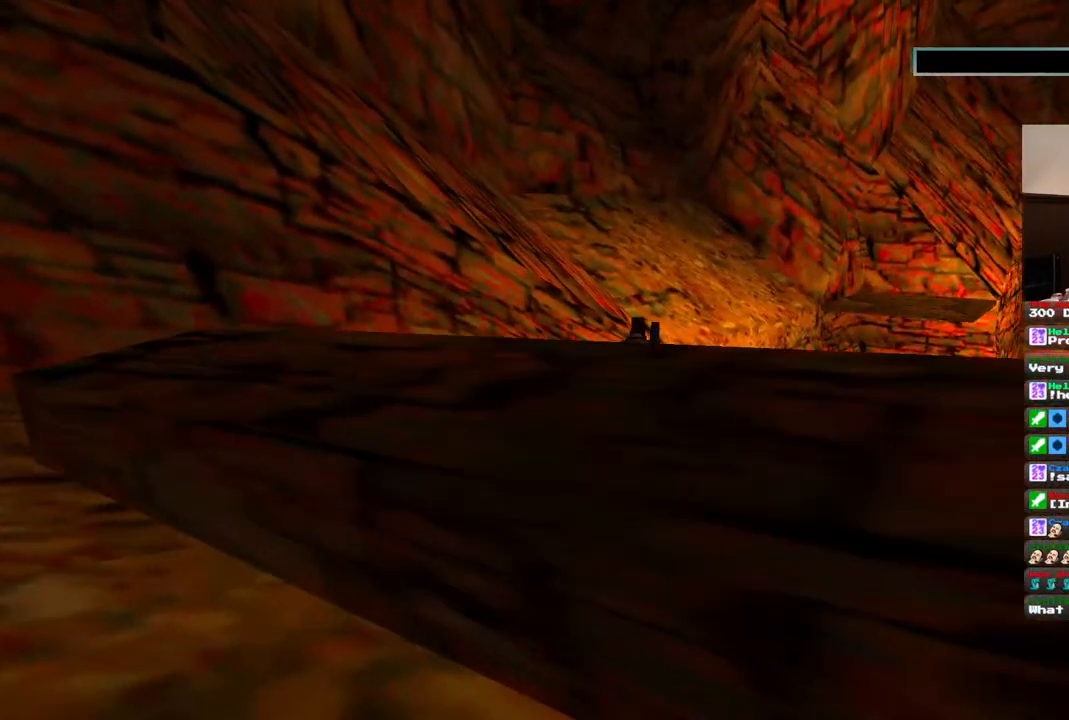
Gameplay with a controller (PlayStation layout); each line is a JSON object with the inputs held at the frame after it. "events" lists button and stick changes between this image and that frame as [ms after this image, input, new state], when the widget could be followed in between. Not read: L1 L3 R3.
{"buttons": ["CROSS"], "left_stick": "center", "right_stick": "center", "events": [[167, "CROSS", "down"], [267, "CROSS", "up"], [317, "CROSS", "down"], [400, "CROSS", "up"], [467, "CROSS", "down"]]}
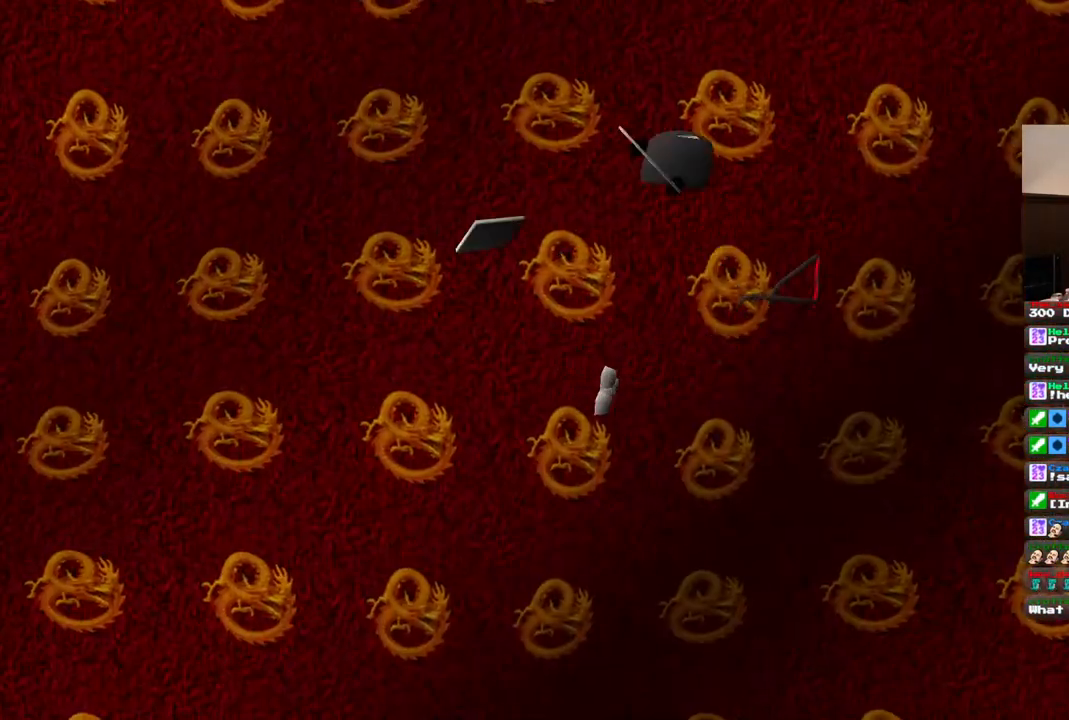
{"buttons": [], "left_stick": "center", "right_stick": "center", "events": [[50, "CROSS", "up"], [117, "CROSS", "down"], [183, "CROSS", "up"]]}
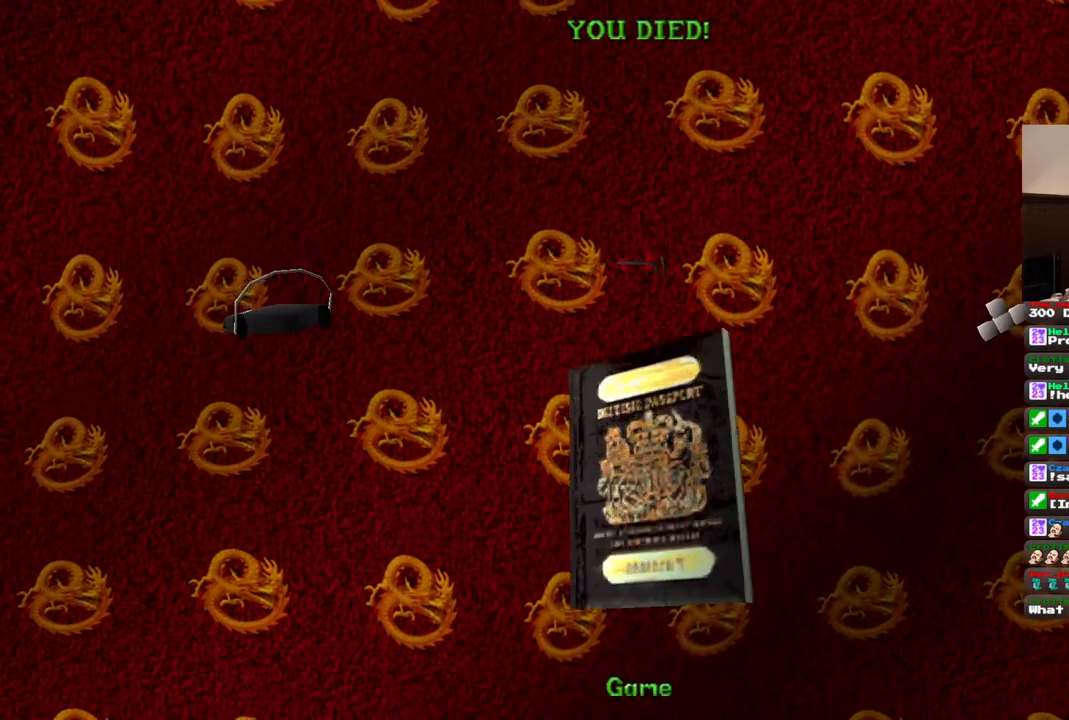
{"buttons": [], "left_stick": "center", "right_stick": "center", "events": []}
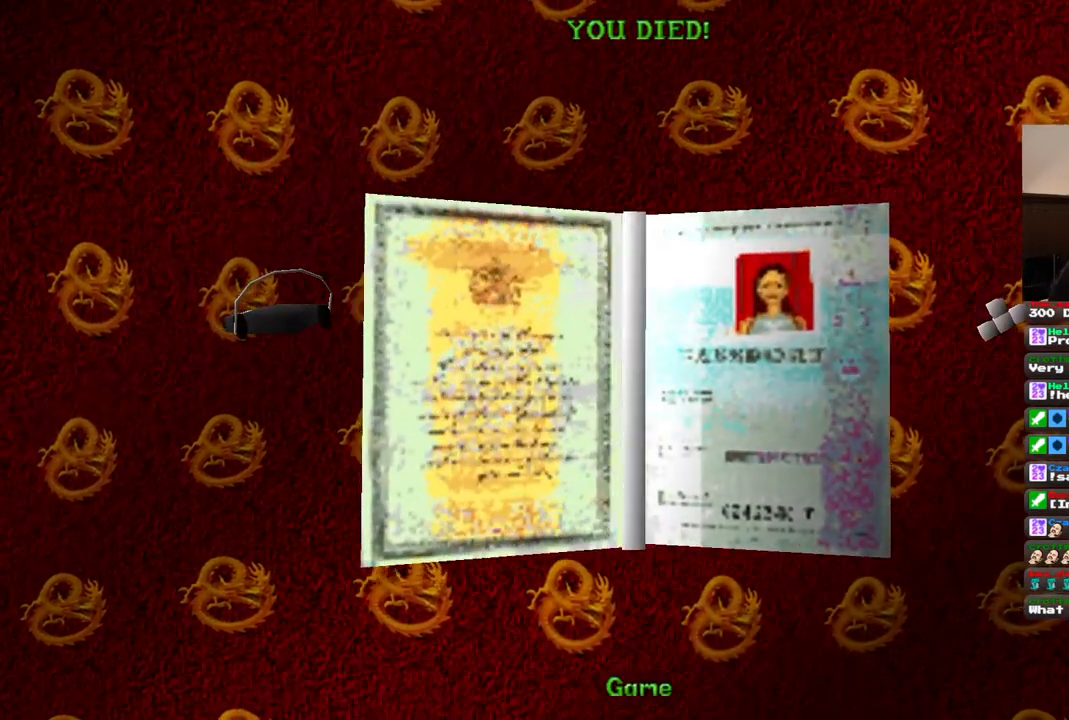
{"buttons": [], "left_stick": "center", "right_stick": "center", "events": []}
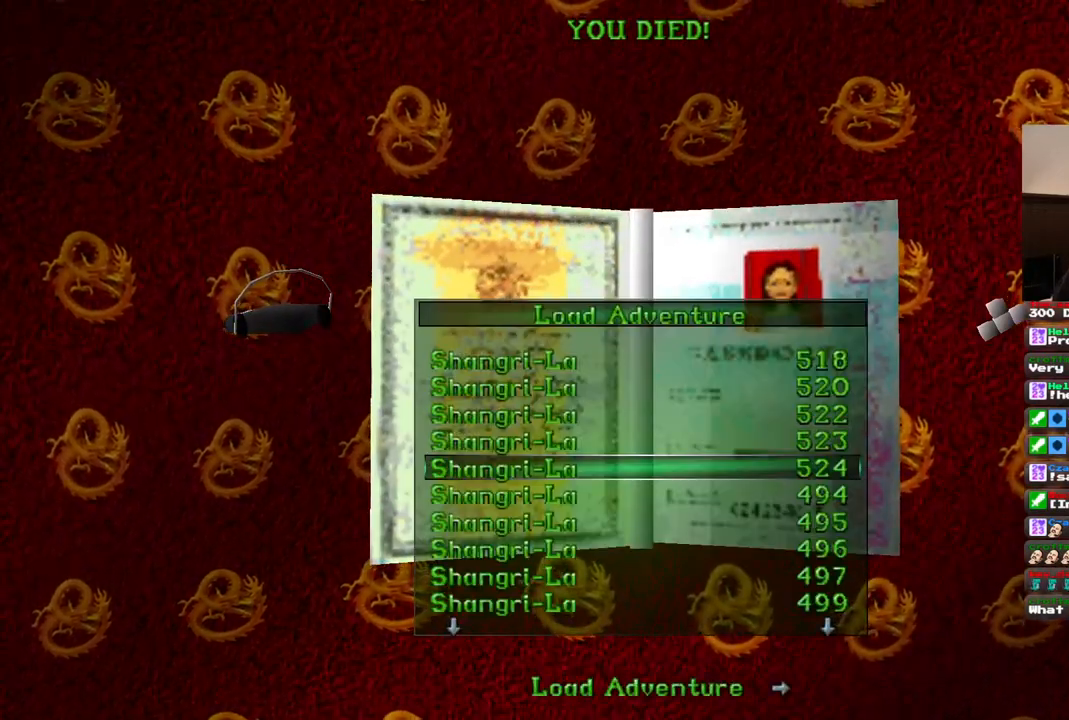
{"buttons": ["DPAD_UP"], "left_stick": "center", "right_stick": "center", "events": [[500, "DPAD_UP", "down"]]}
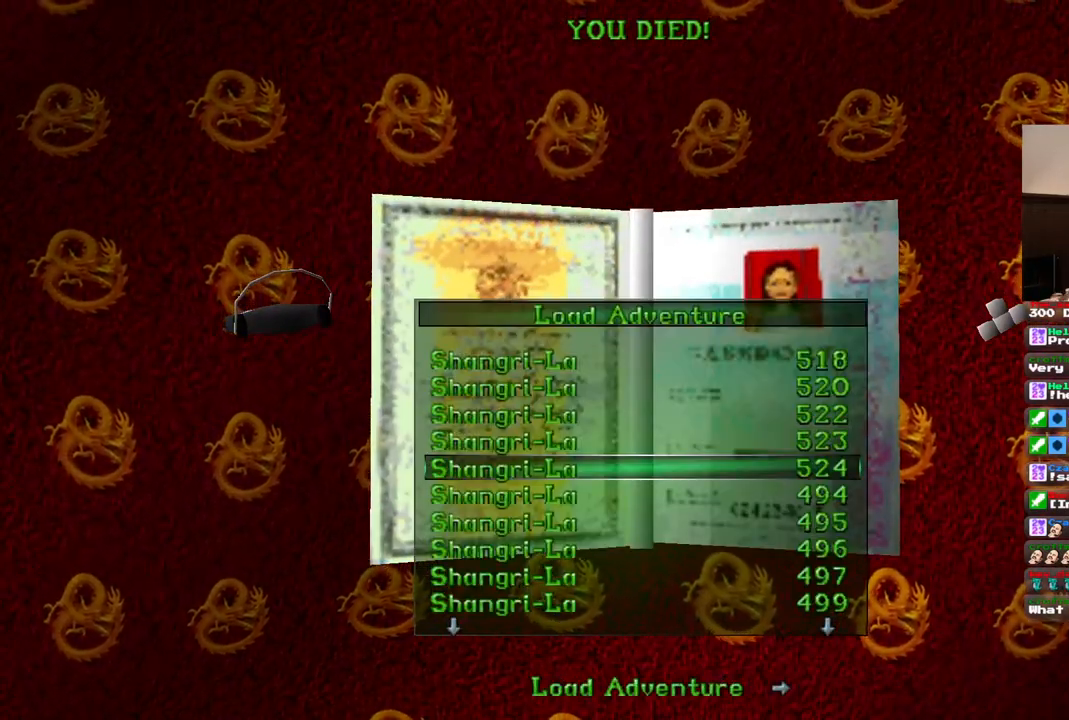
{"buttons": [], "left_stick": "center", "right_stick": "center", "events": [[150, "DPAD_UP", "up"]]}
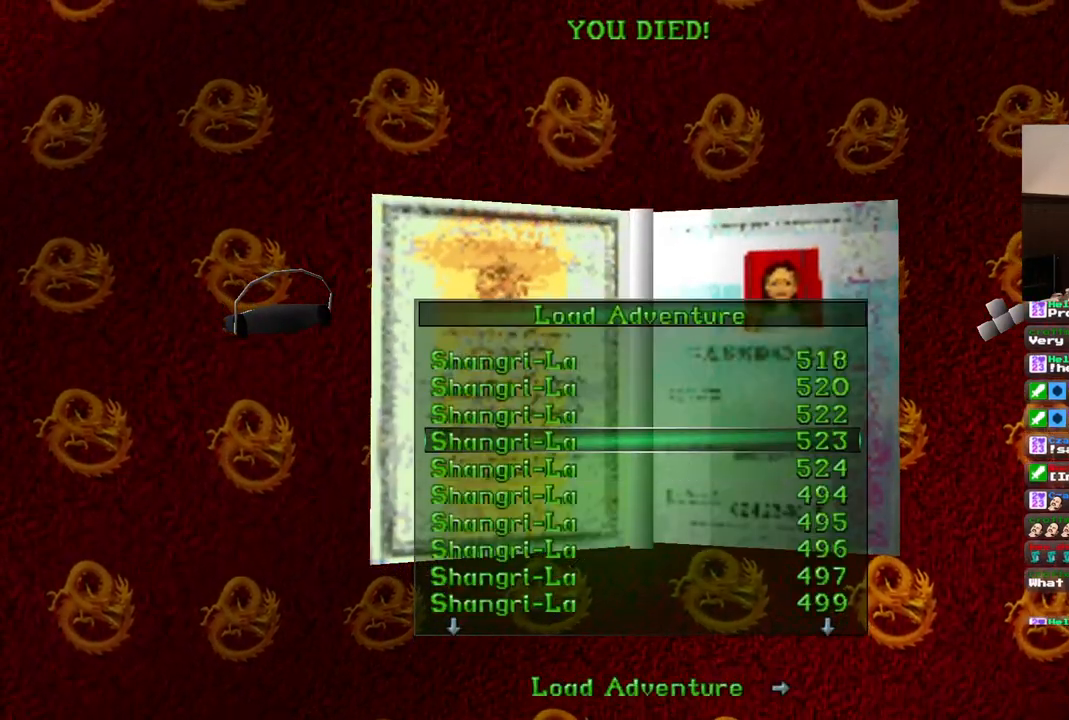
{"buttons": [], "left_stick": "center", "right_stick": "center", "events": [[233, "CROSS", "down"], [350, "CROSS", "up"]]}
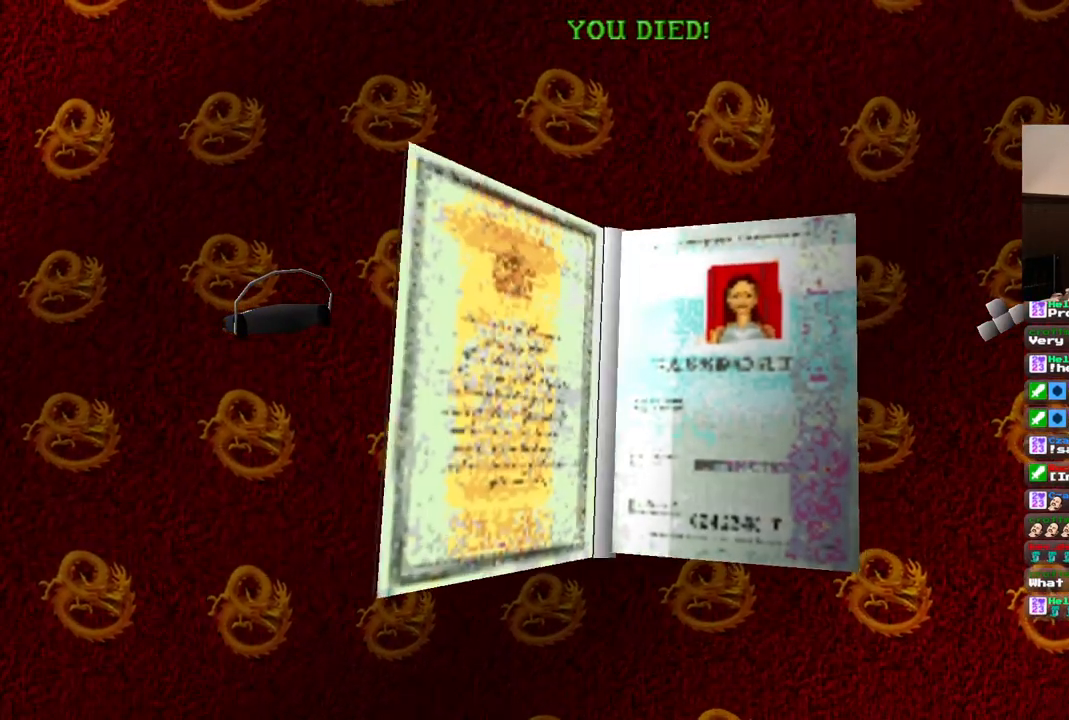
{"buttons": [], "left_stick": "center", "right_stick": "center", "events": []}
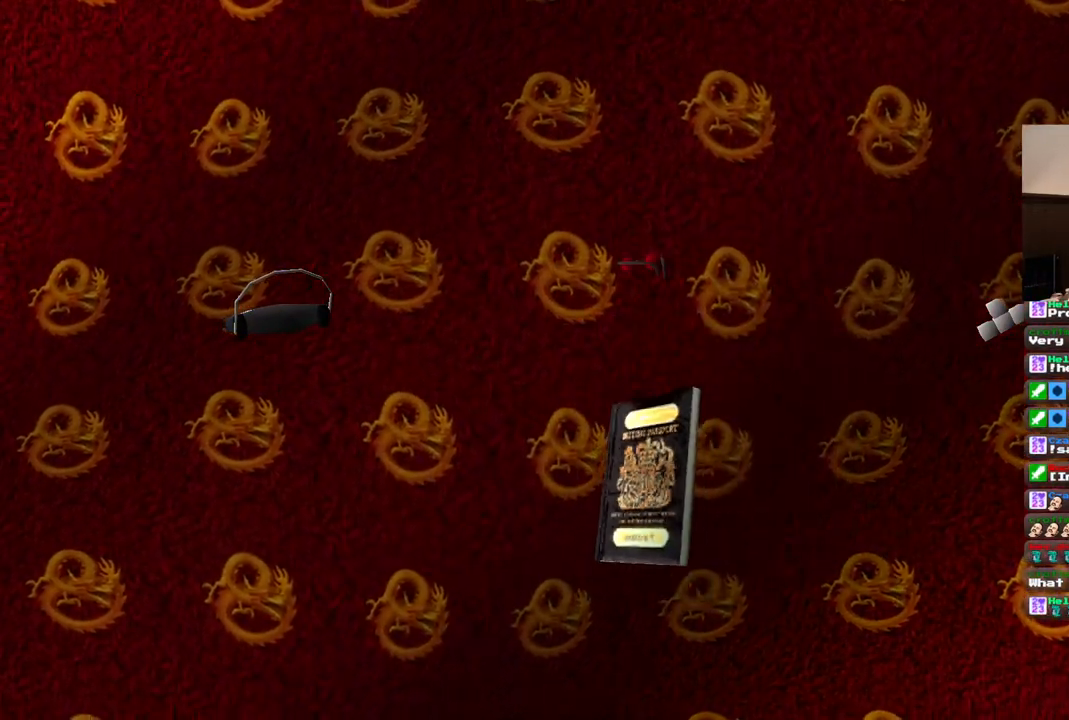
{"buttons": [], "left_stick": "center", "right_stick": "center", "events": []}
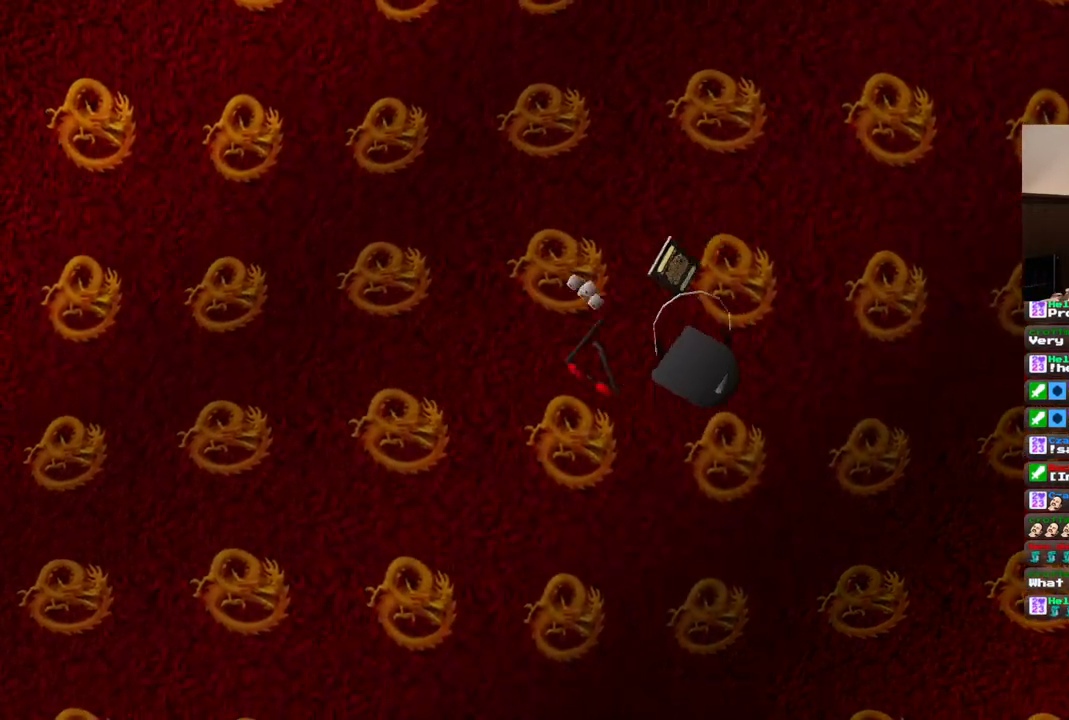
{"buttons": [], "left_stick": "center", "right_stick": "center", "events": []}
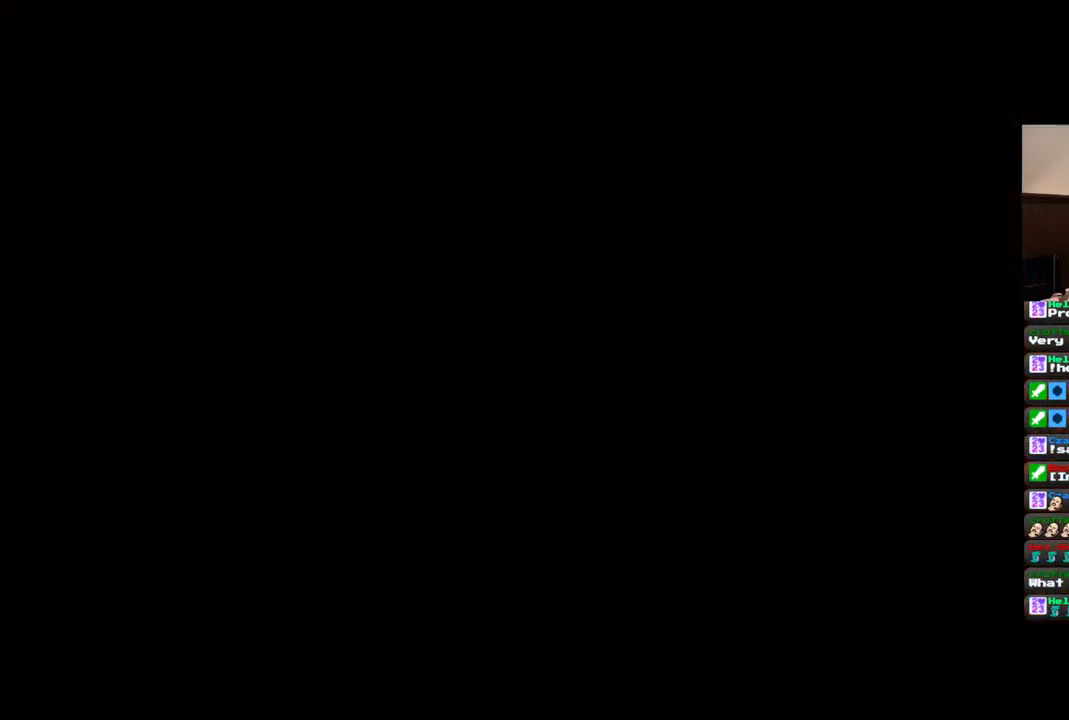
{"buttons": [], "left_stick": "center", "right_stick": "center", "events": []}